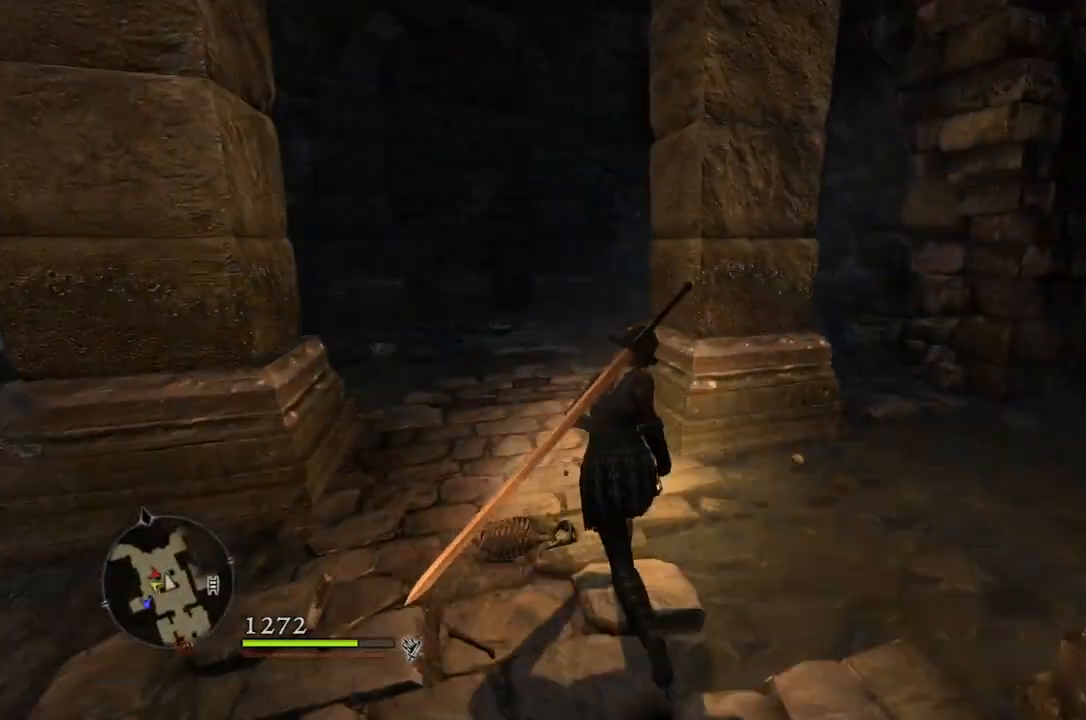
Gameplay with a controller (Xbox layout); each line is a JSON object with the inputs held at the frame after it. "events" lists button and stick changes between this image and that frame as [ms after this image, input, new state], when the widget could be followed in between.
{"buttons": [], "left_stick": "up", "right_stick": "center", "events": [[83, "right_stick", "center"]]}
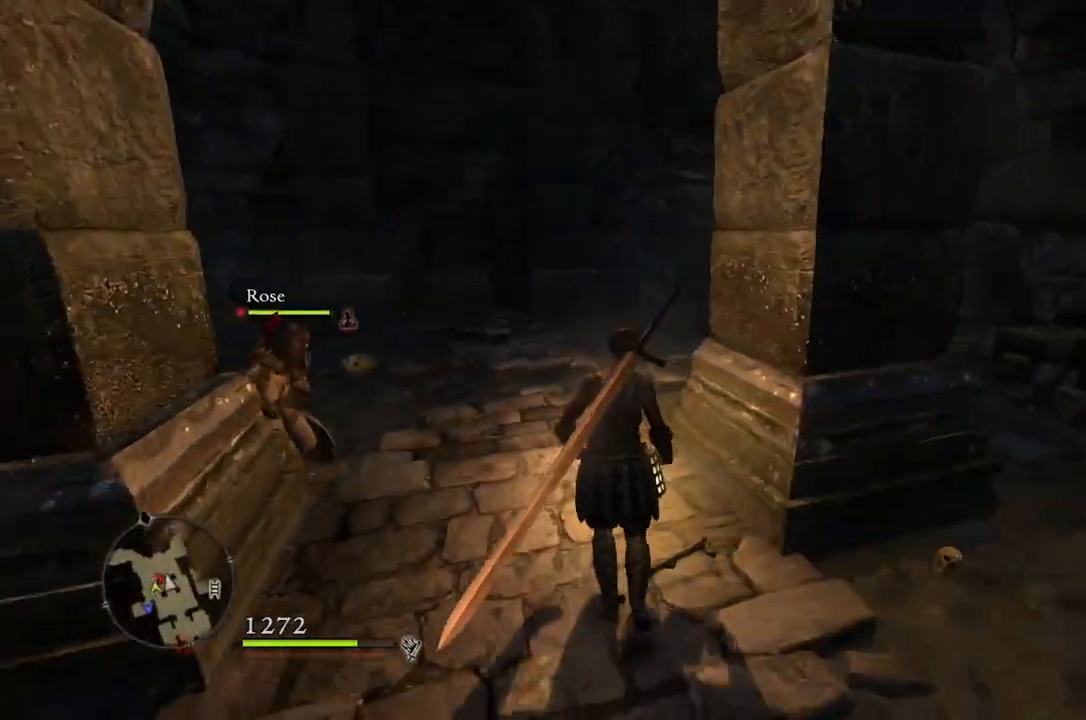
{"buttons": [], "left_stick": "up", "right_stick": "down-right", "events": [[233, "right_stick", "down-right"]]}
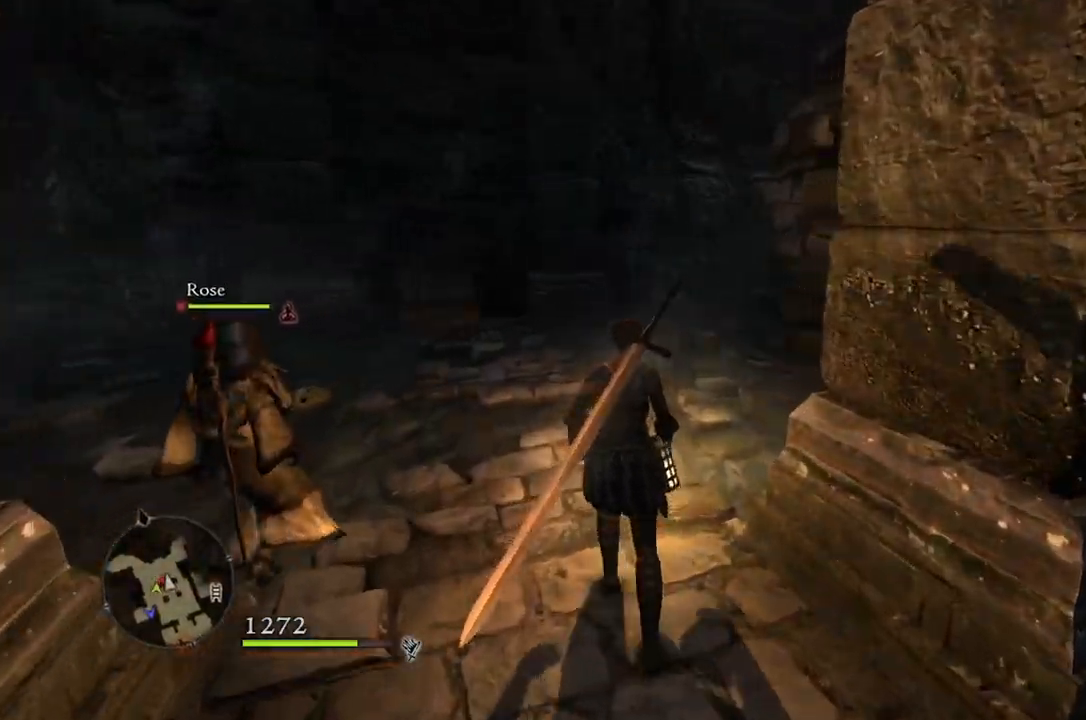
{"buttons": [], "left_stick": "up", "right_stick": "center", "events": [[117, "right_stick", "center"]]}
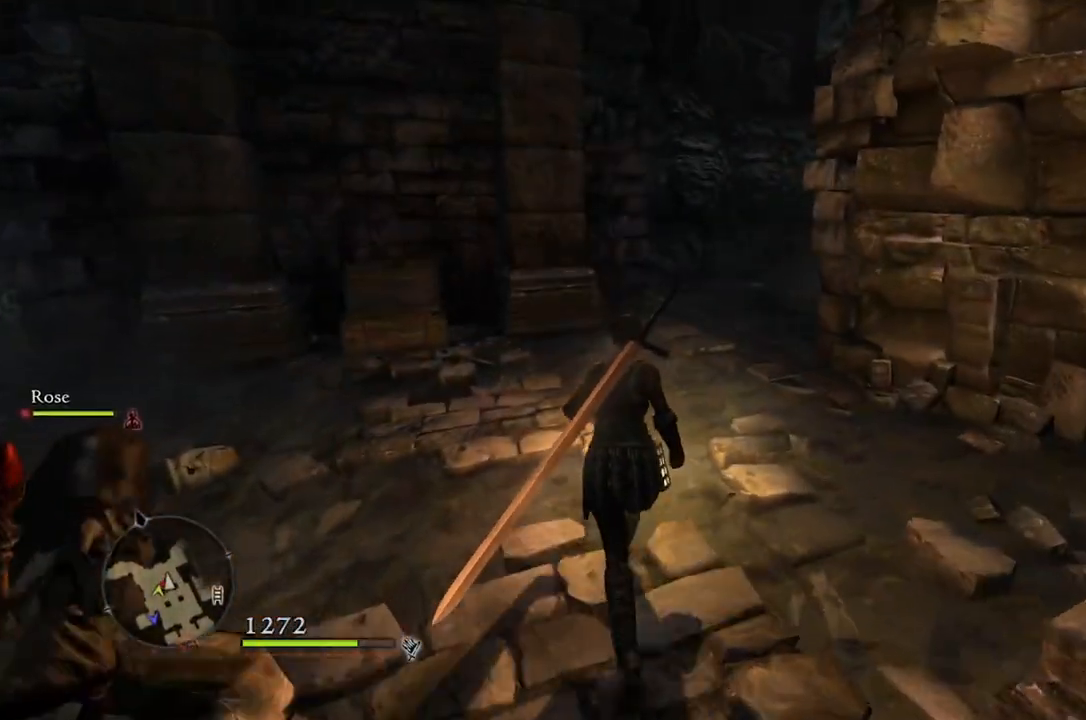
{"buttons": [], "left_stick": "up", "right_stick": "down-right", "events": [[300, "right_stick", "down-right"]]}
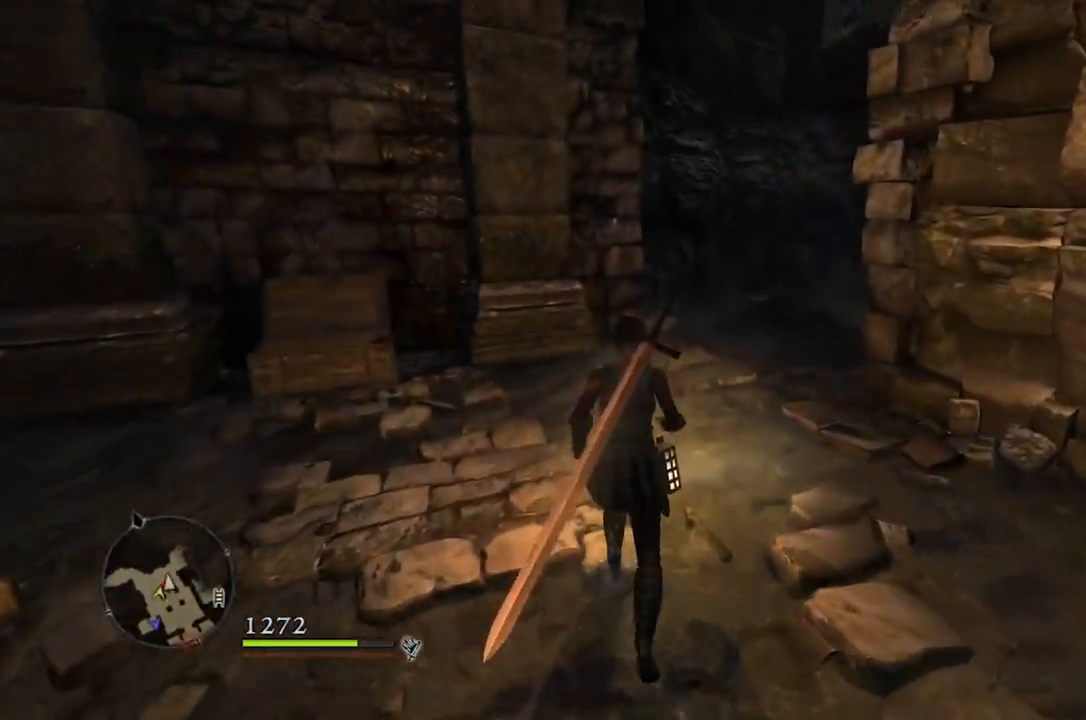
{"buttons": [], "left_stick": "up", "right_stick": "down-right", "events": []}
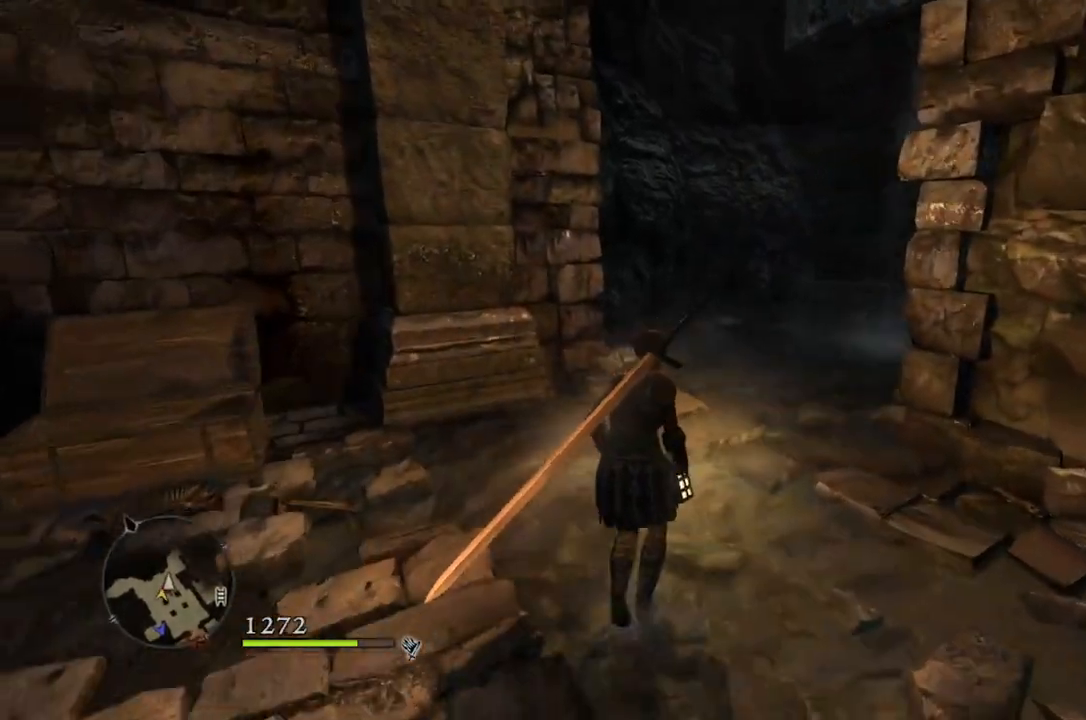
{"buttons": [], "left_stick": "up", "right_stick": "down-right", "events": []}
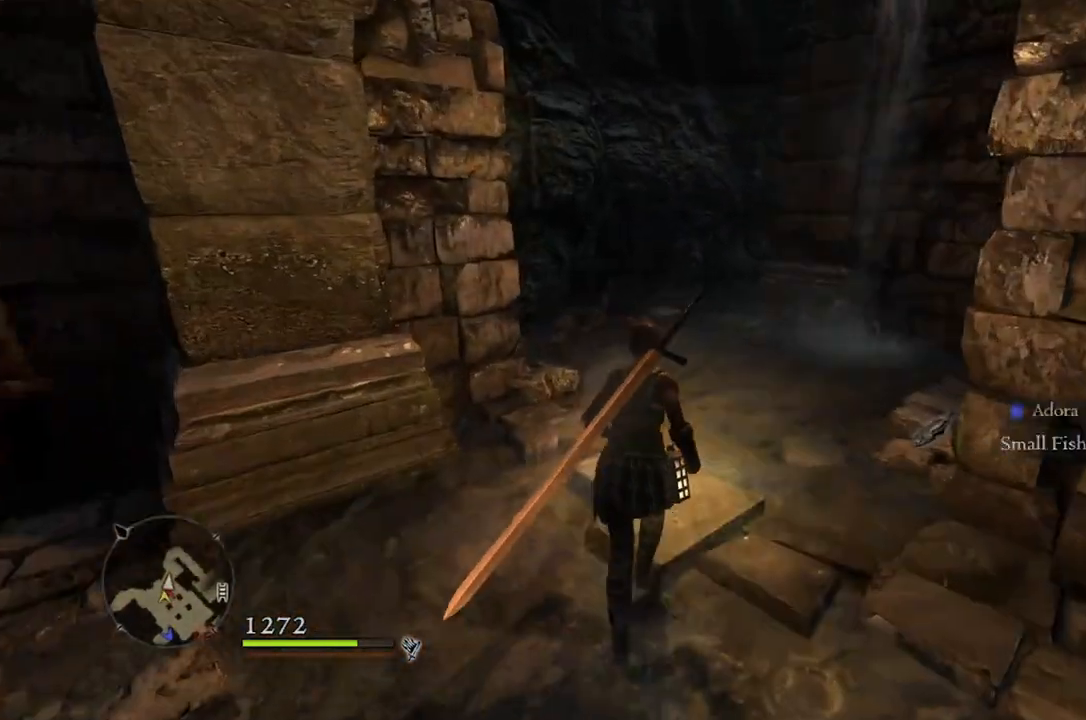
{"buttons": [], "left_stick": "up", "right_stick": "center", "events": [[150, "right_stick", "center"]]}
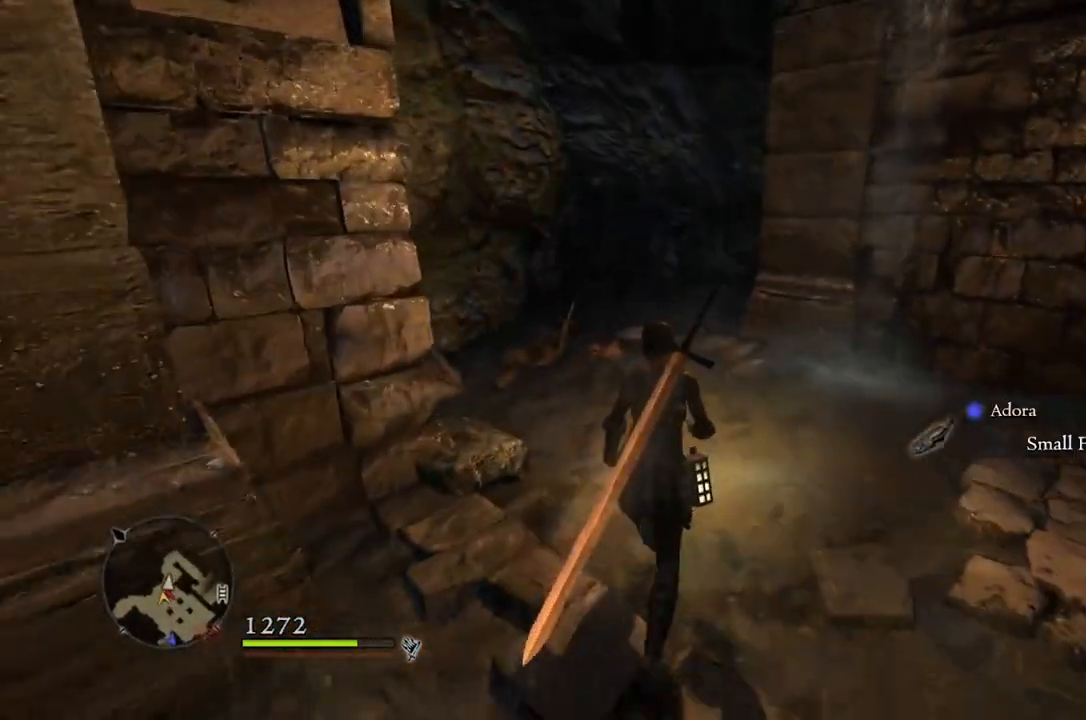
{"buttons": [], "left_stick": "up", "right_stick": "center", "events": [[133, "right_stick", "left"], [317, "right_stick", "center"]]}
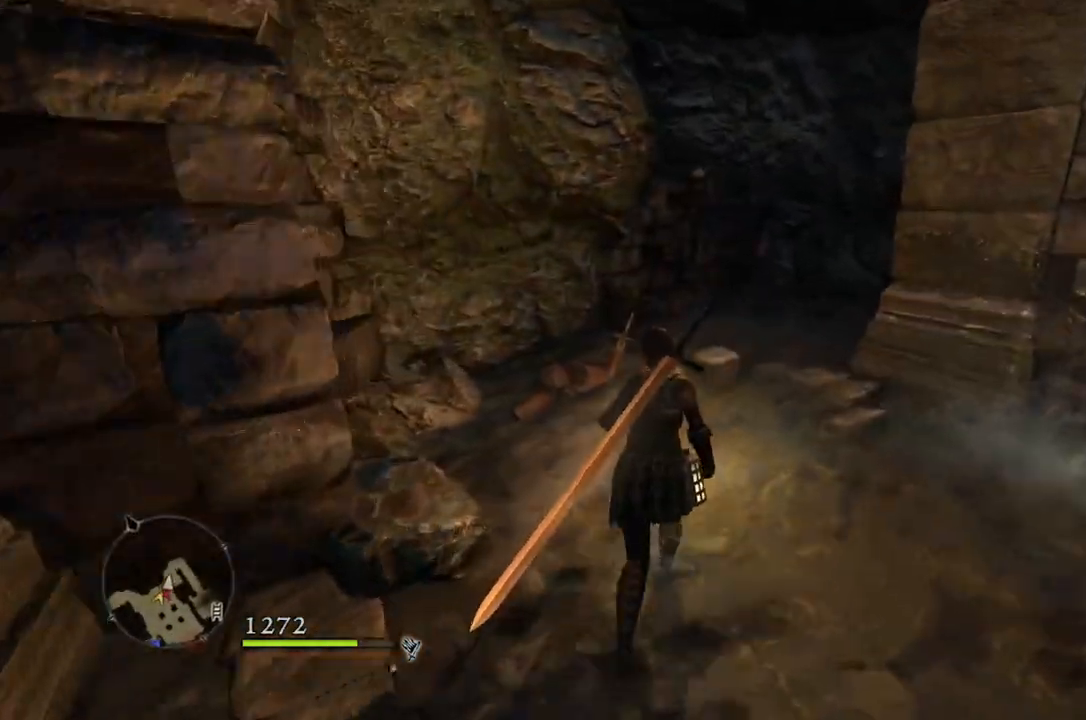
{"buttons": [], "left_stick": "up", "right_stick": "center", "events": []}
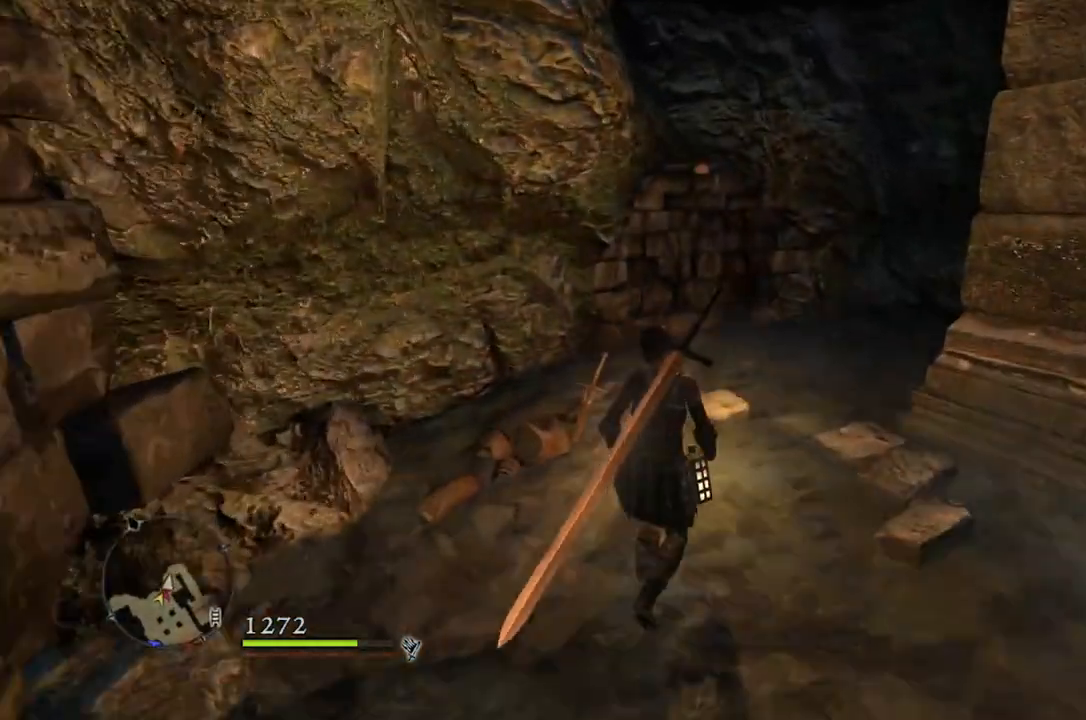
{"buttons": [], "left_stick": "up", "right_stick": "center", "events": []}
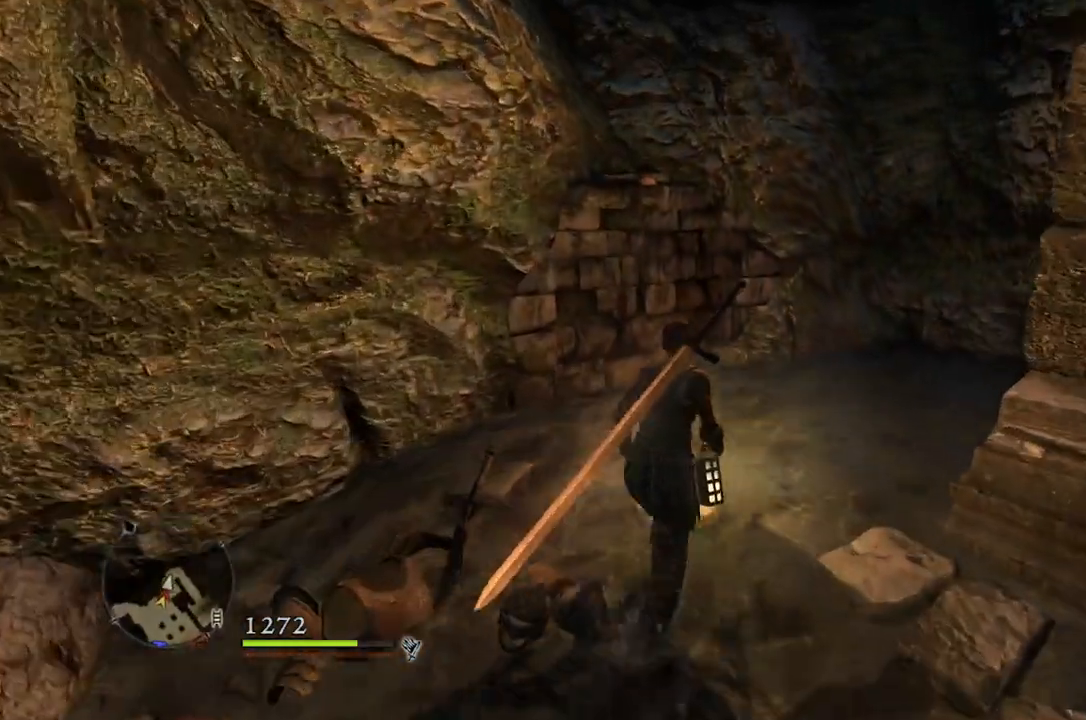
{"buttons": [], "left_stick": "up", "right_stick": "center", "events": []}
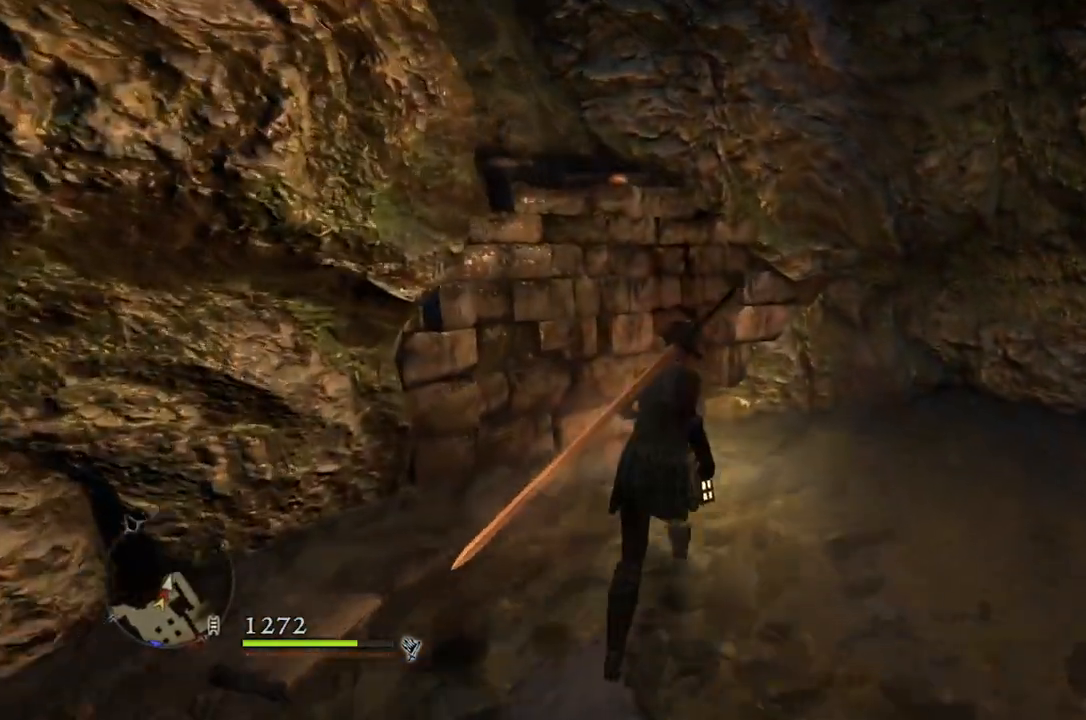
{"buttons": [], "left_stick": "up", "right_stick": "center", "events": [[367, "A", "down"], [450, "A", "up"]]}
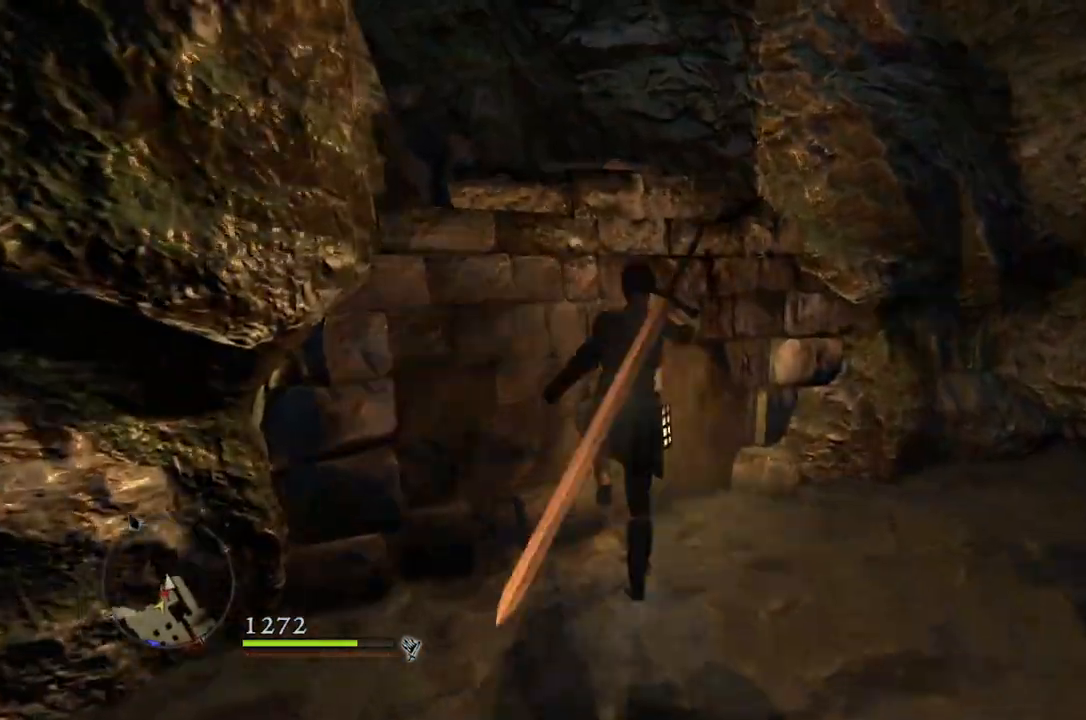
{"buttons": [], "left_stick": "up", "right_stick": "center", "events": []}
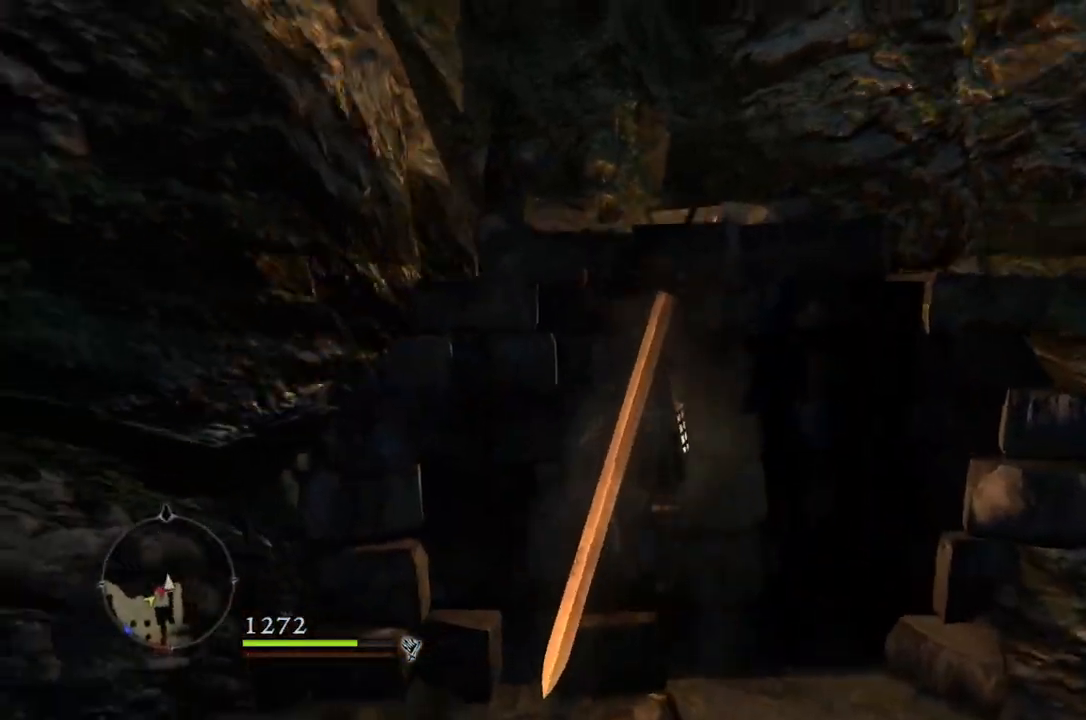
{"buttons": [], "left_stick": "center", "right_stick": "center", "events": [[167, "left_stick", "center"]]}
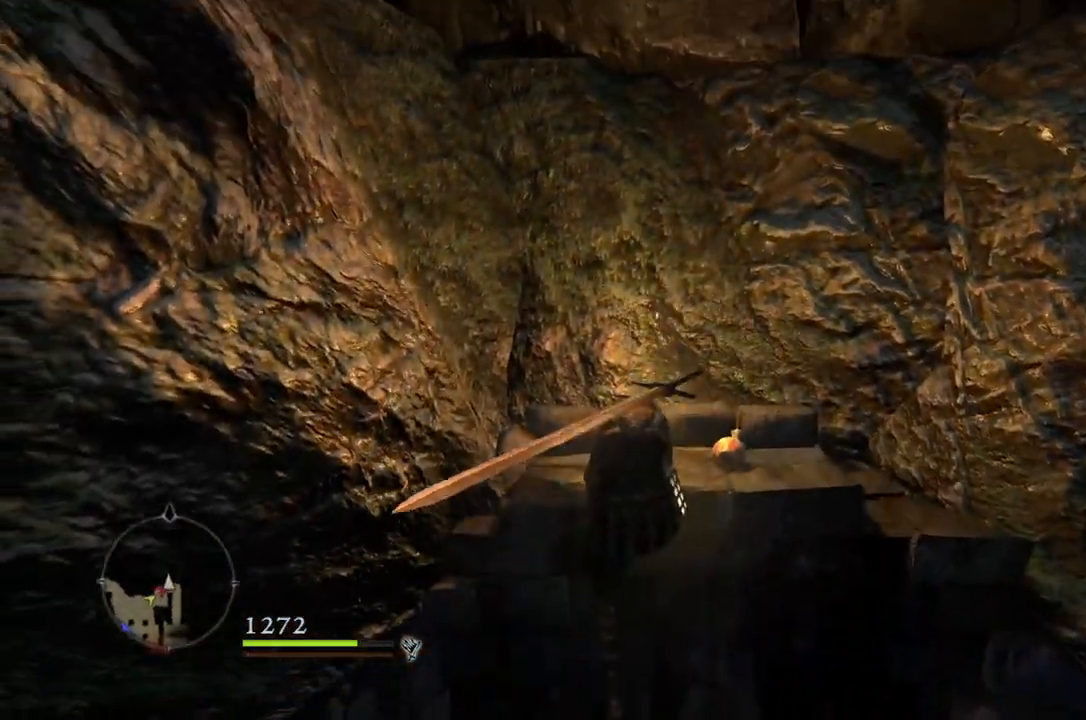
{"buttons": [], "left_stick": "center", "right_stick": "center", "events": [[250, "right_stick", "down-right"], [467, "right_stick", "center"]]}
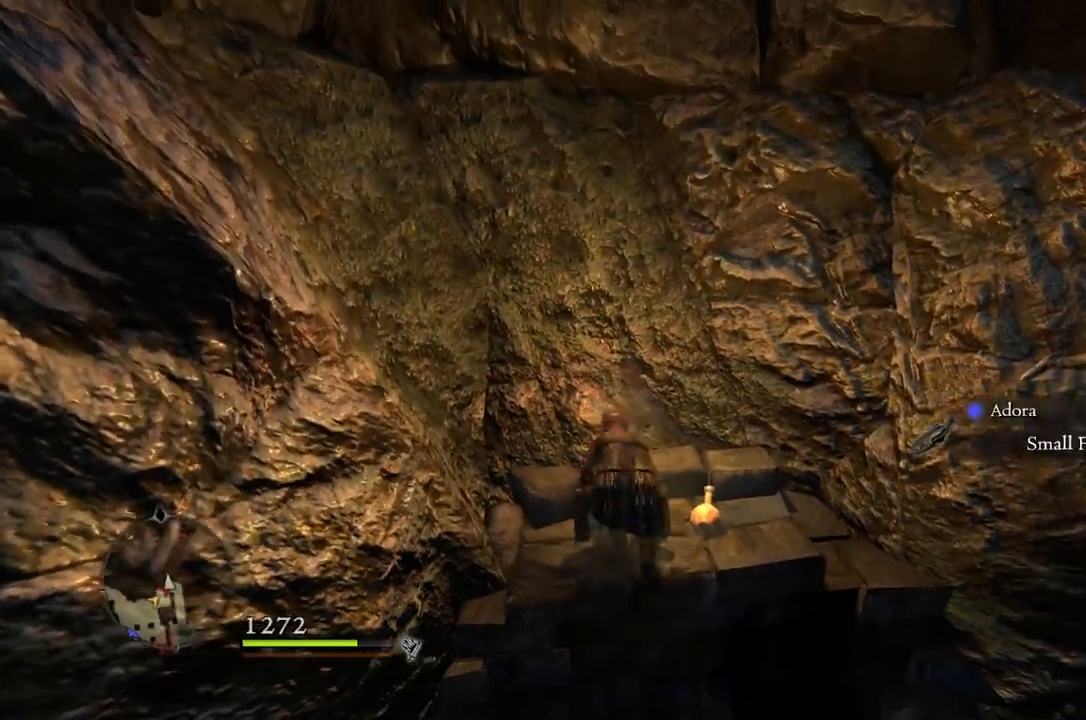
{"buttons": [], "left_stick": "center", "right_stick": "center", "events": [[50, "left_stick", "up-right"], [250, "B", "down"], [300, "left_stick", "center"], [317, "B", "up"]]}
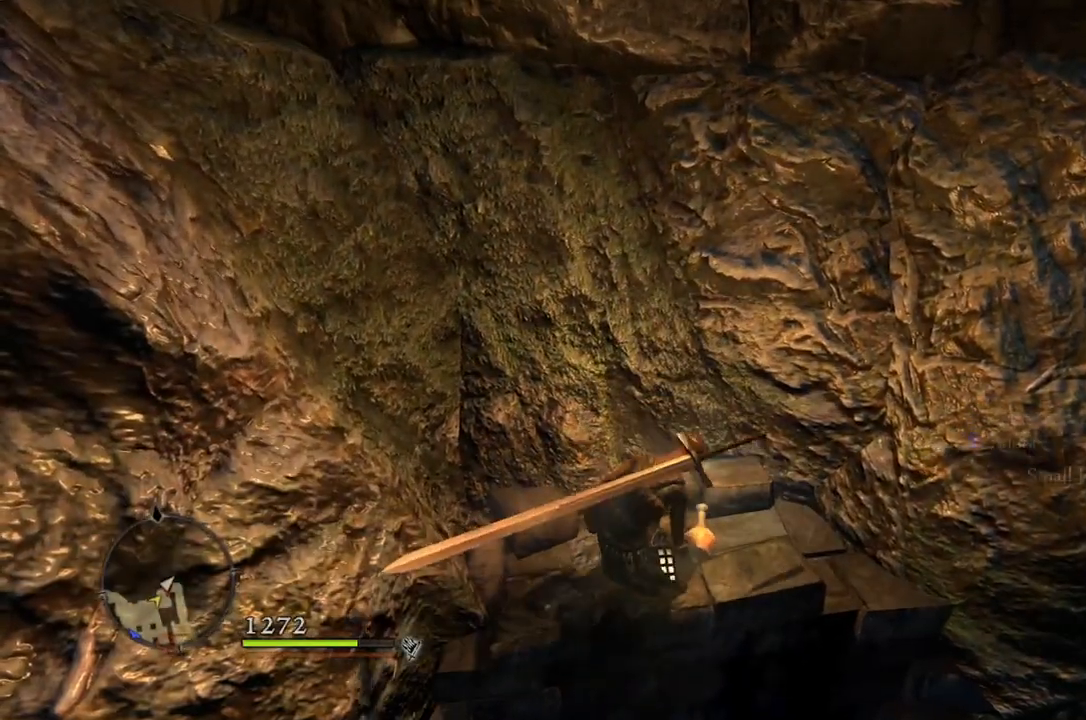
{"buttons": [], "left_stick": "down-right", "right_stick": "center", "events": [[100, "right_stick", "down-right"], [200, "right_stick", "center"], [250, "left_stick", "right"], [400, "left_stick", "down-right"], [417, "A", "down"], [483, "A", "up"]]}
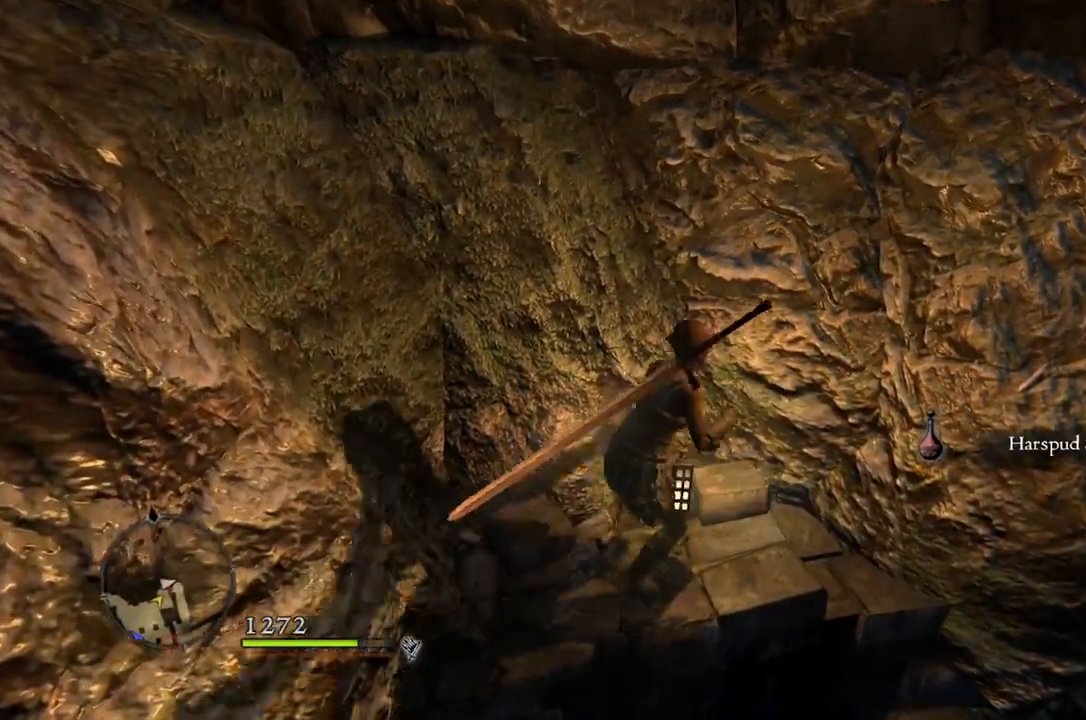
{"buttons": [], "left_stick": "right", "right_stick": "right", "events": [[283, "right_stick", "right"], [417, "left_stick", "right"]]}
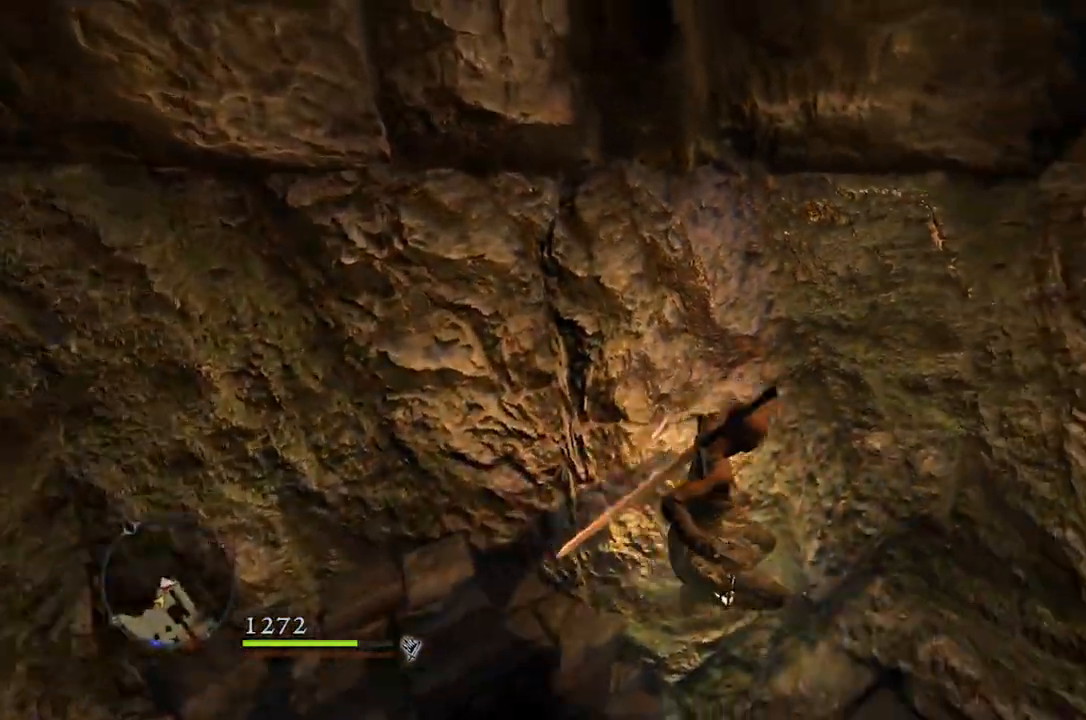
{"buttons": [], "left_stick": "up", "right_stick": "center", "events": [[217, "left_stick", "up-right"], [417, "left_stick", "up"], [433, "right_stick", "center"]]}
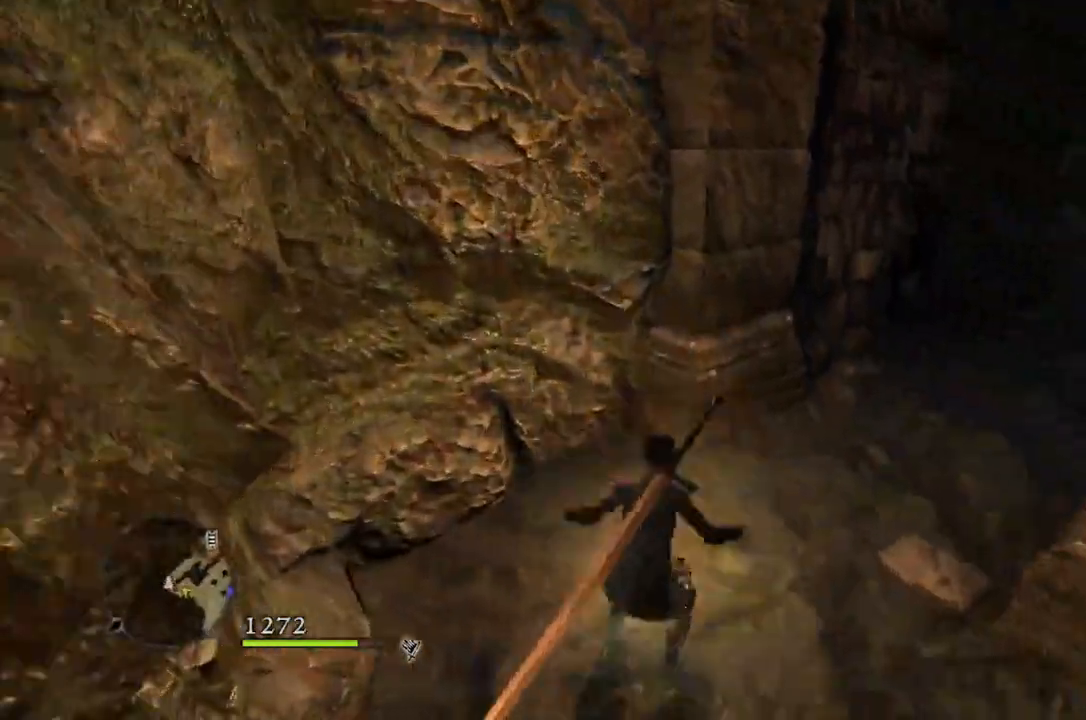
{"buttons": [], "left_stick": "up", "right_stick": "right", "events": [[283, "right_stick", "right"]]}
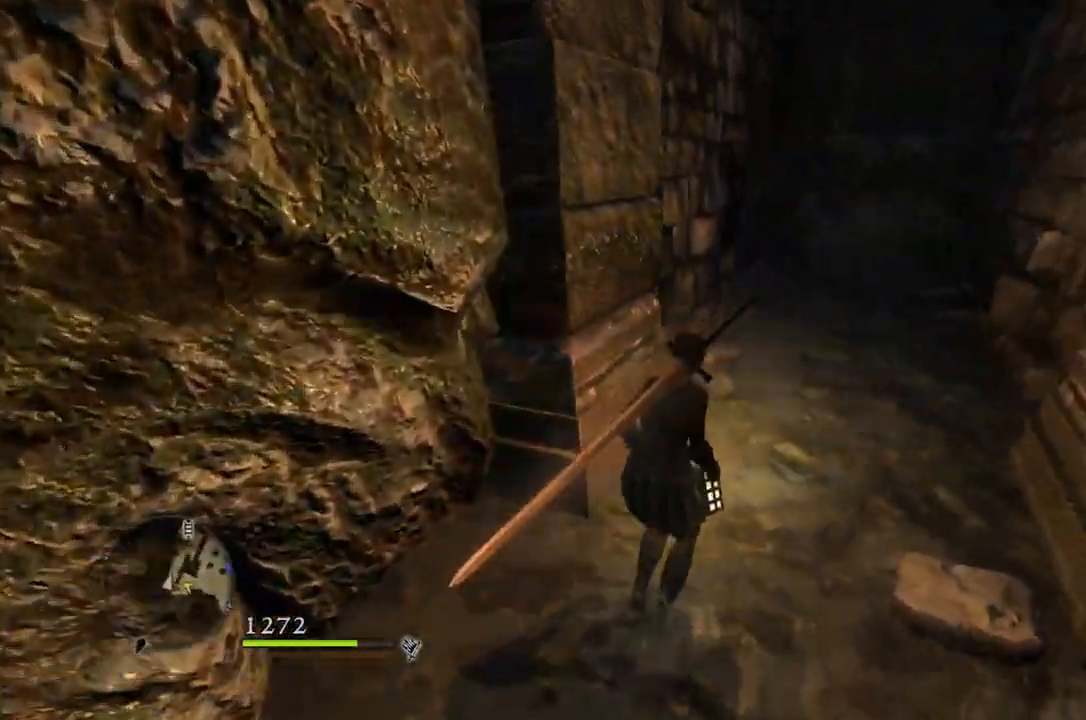
{"buttons": [], "left_stick": "up", "right_stick": "center", "events": [[100, "right_stick", "center"]]}
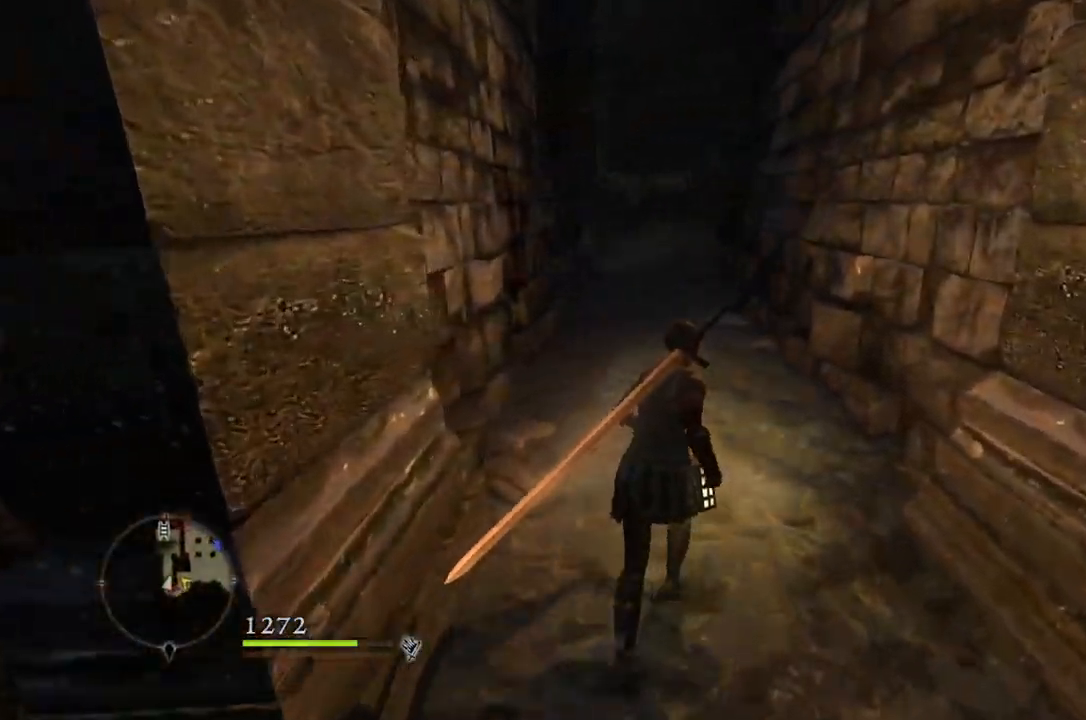
{"buttons": [], "left_stick": "up", "right_stick": "center", "events": []}
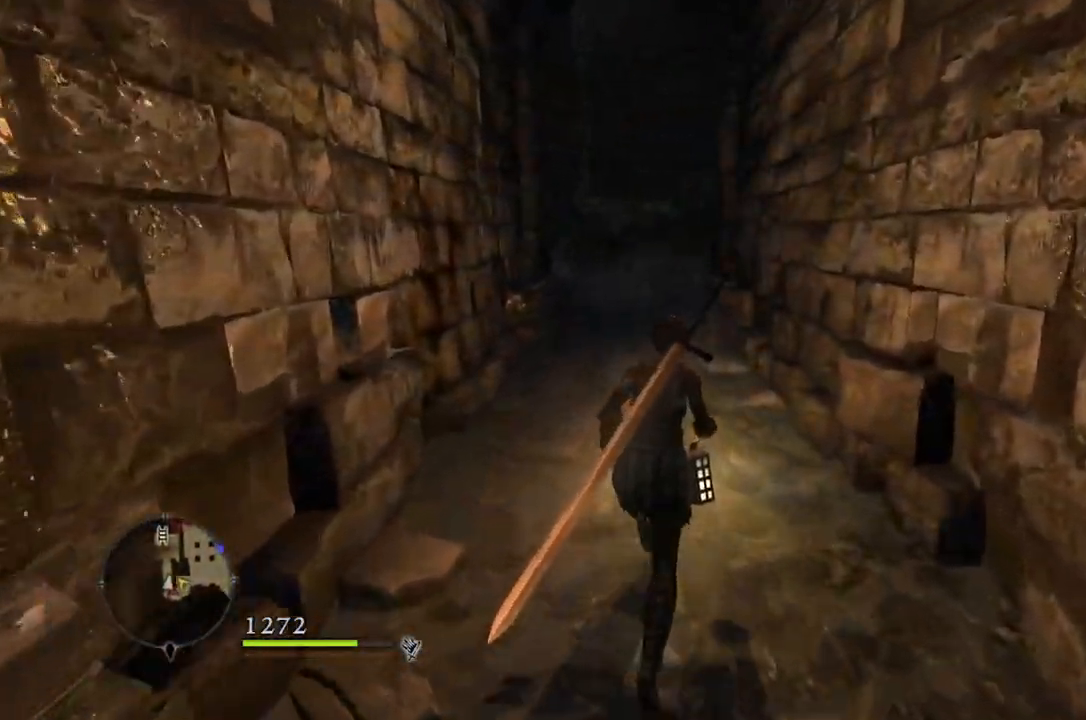
{"buttons": [], "left_stick": "up", "right_stick": "center", "events": []}
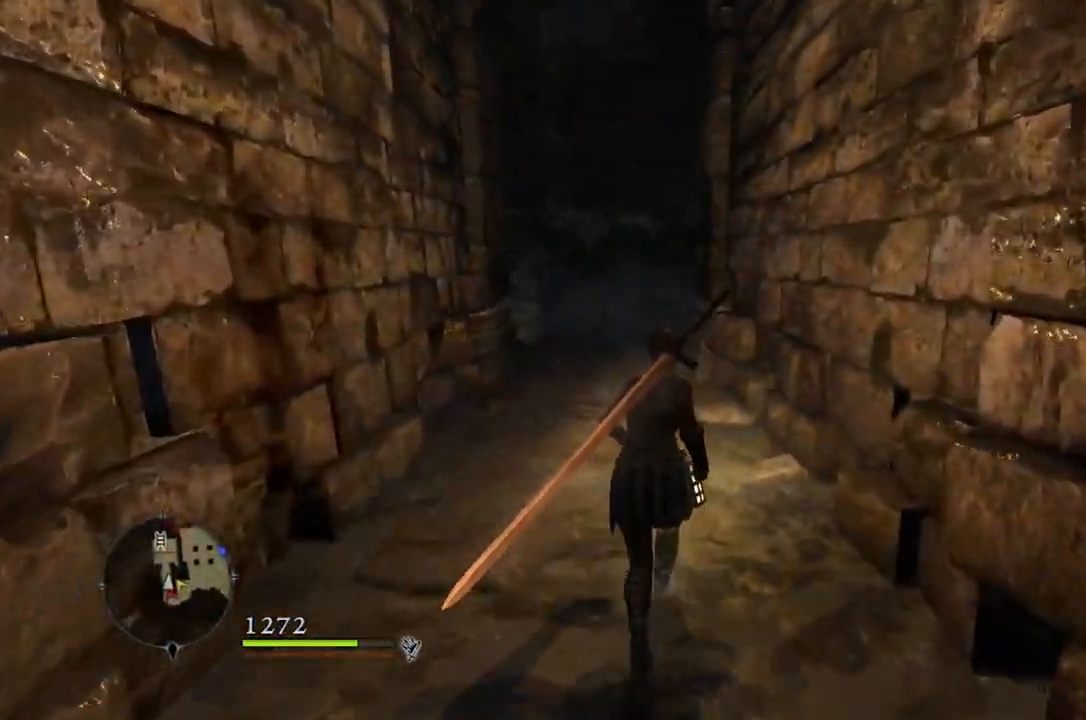
{"buttons": [], "left_stick": "up", "right_stick": "center", "events": []}
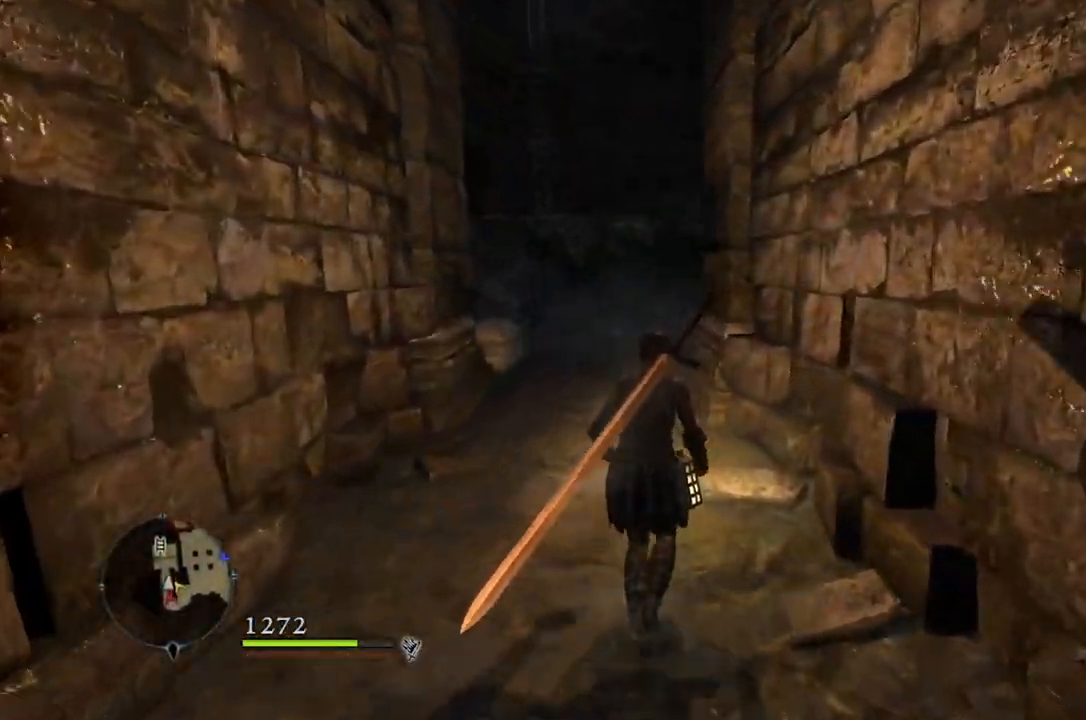
{"buttons": [], "left_stick": "up", "right_stick": "center", "events": []}
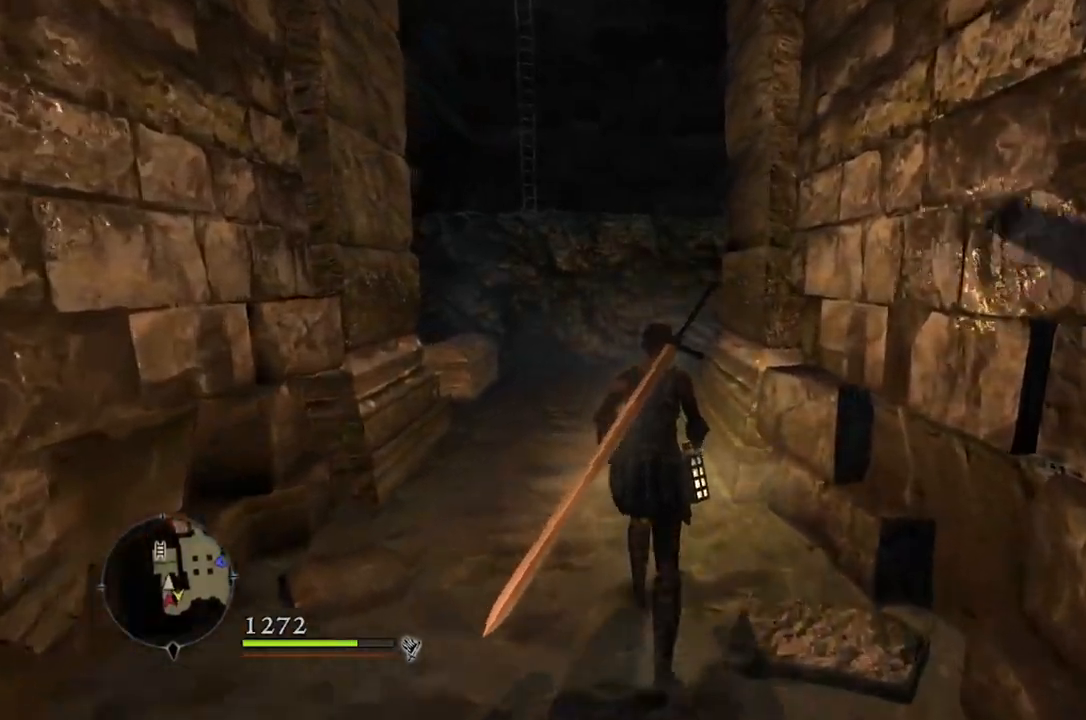
{"buttons": [], "left_stick": "up", "right_stick": "center", "events": []}
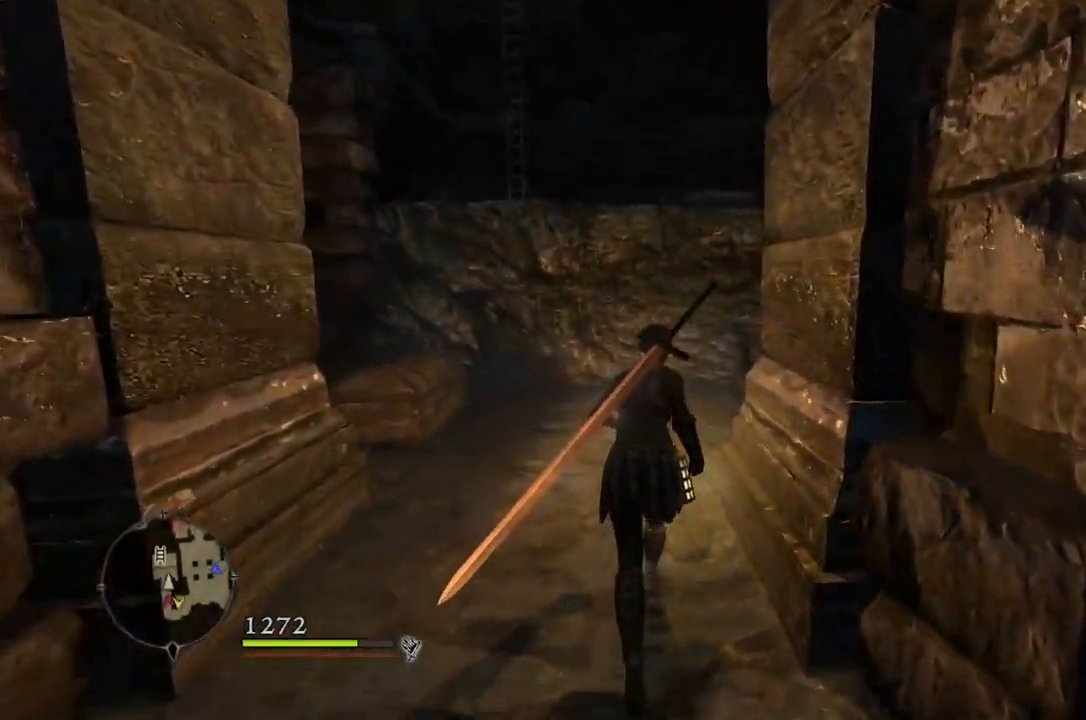
{"buttons": [], "left_stick": "up-left", "right_stick": "center", "events": [[450, "left_stick", "up-left"]]}
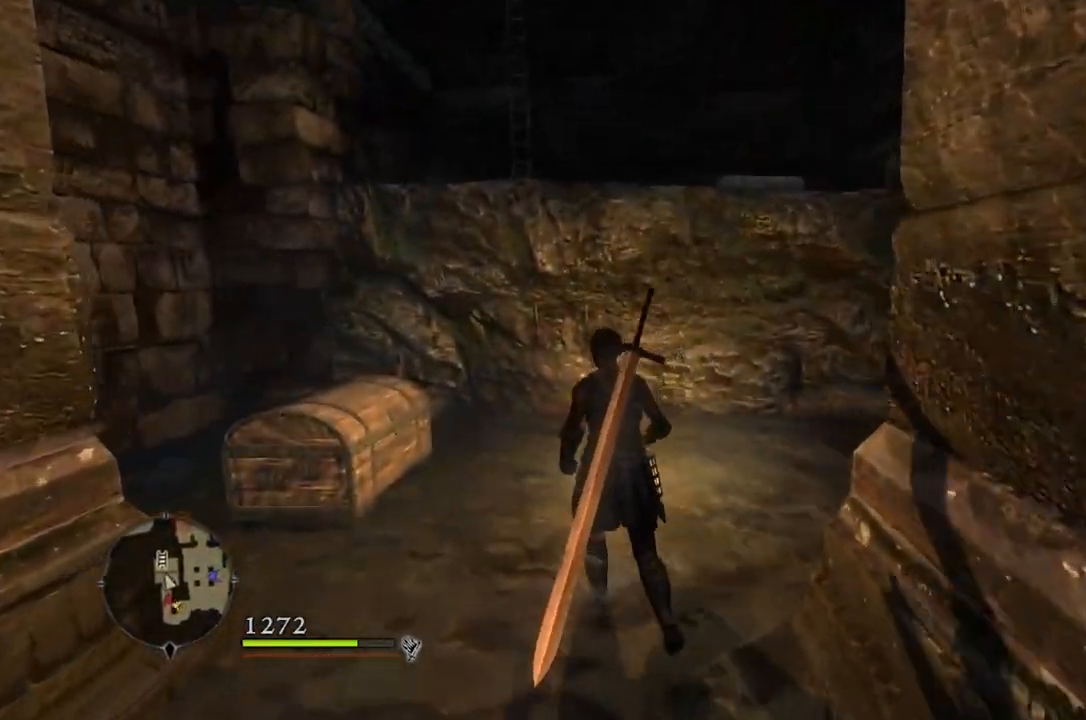
{"buttons": [], "left_stick": "up-left", "right_stick": "center", "events": []}
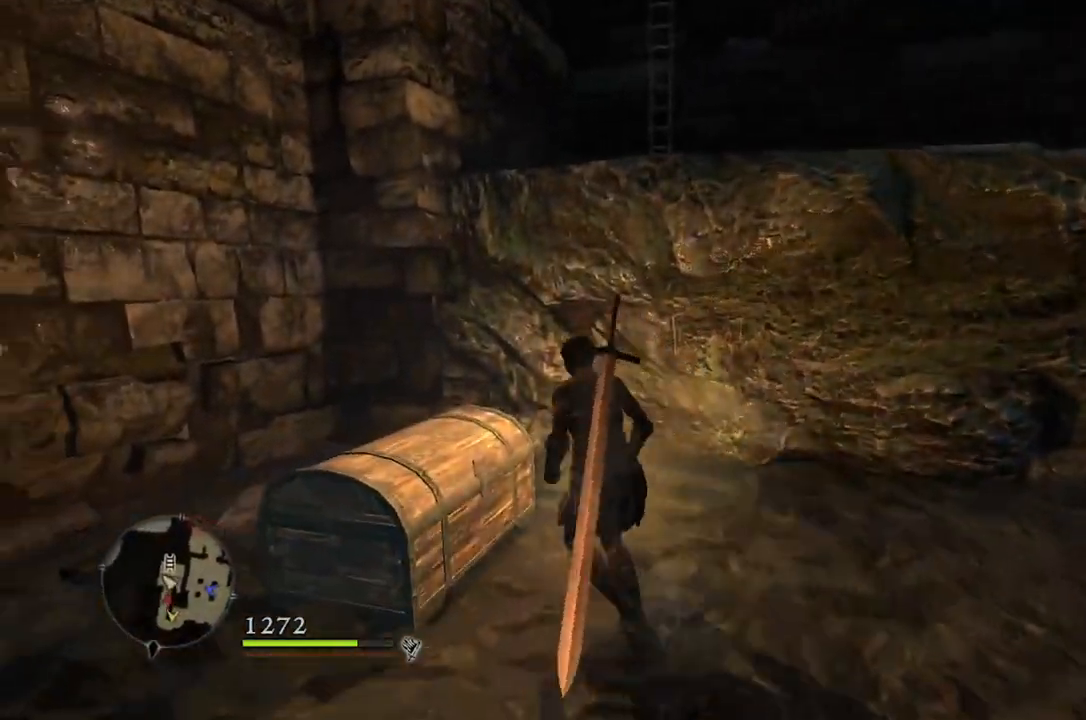
{"buttons": [], "left_stick": "center", "right_stick": "center", "events": [[117, "B", "down"], [183, "B", "up"], [217, "left_stick", "center"]]}
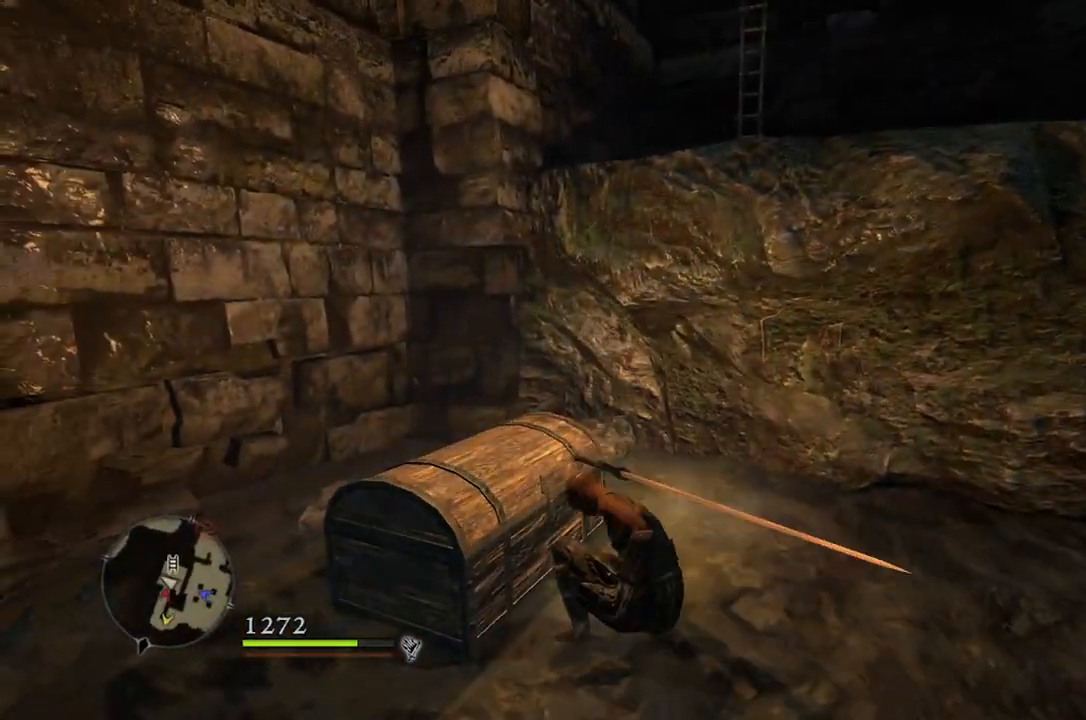
{"buttons": [], "left_stick": "center", "right_stick": "down-right", "events": [[283, "right_stick", "down-right"]]}